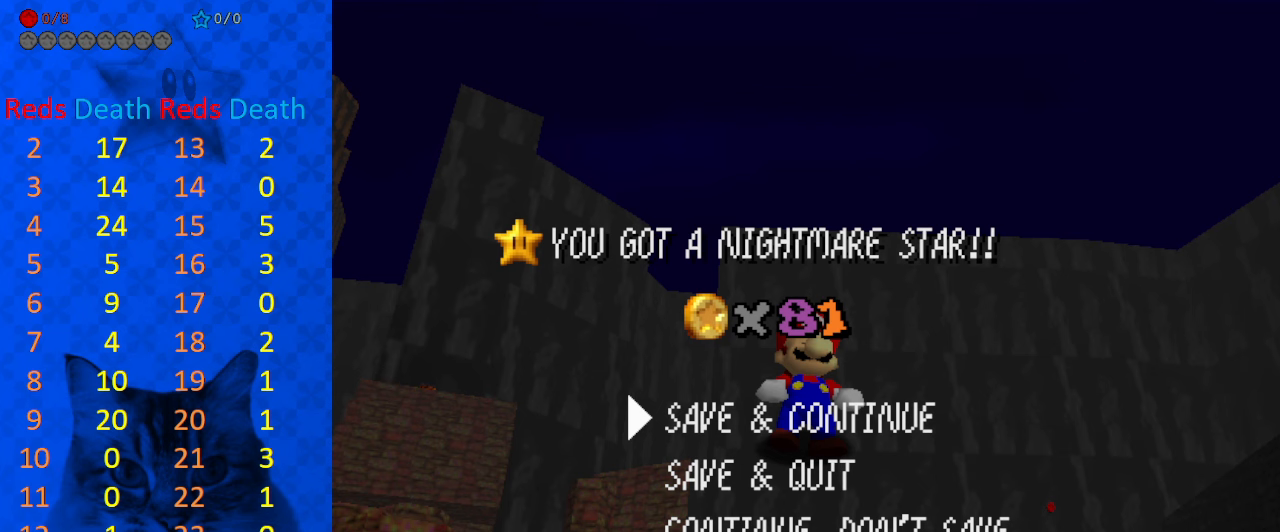
Gameplay with keyboard; each line is a JSON object with the keys held at the frame after it. "events" lists presses ("down") and releases ("up") of "a", "c", "ctrl", "d", "down", "left", "return", "right", "s", "shift", "up", "w", "x" and "y" between this image and that frame as [ms after this image, input, new state], when the widget could be followed in between. No other keys are recorded. Mouse input is not recorded.
{"keys": [], "events": [[167, "return", "down"], [300, "return", "up"]]}
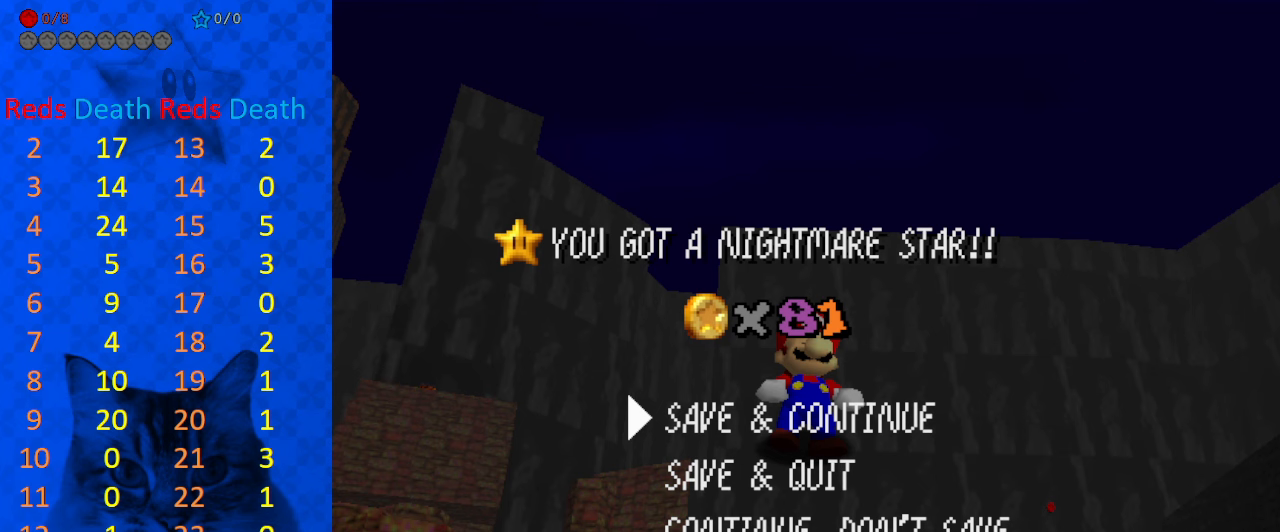
{"keys": [], "events": []}
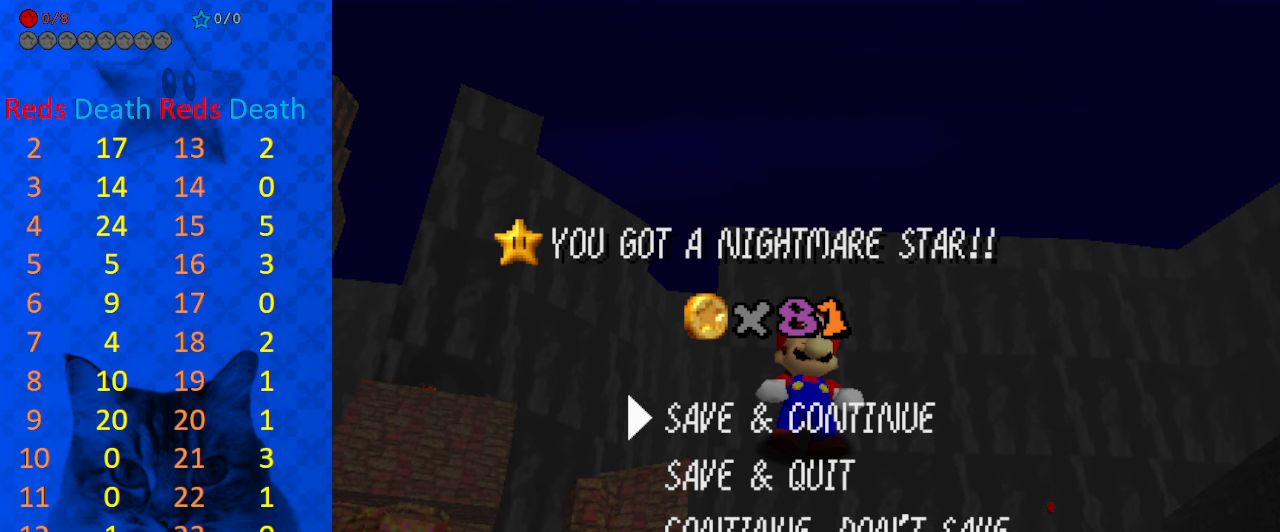
{"keys": [], "events": []}
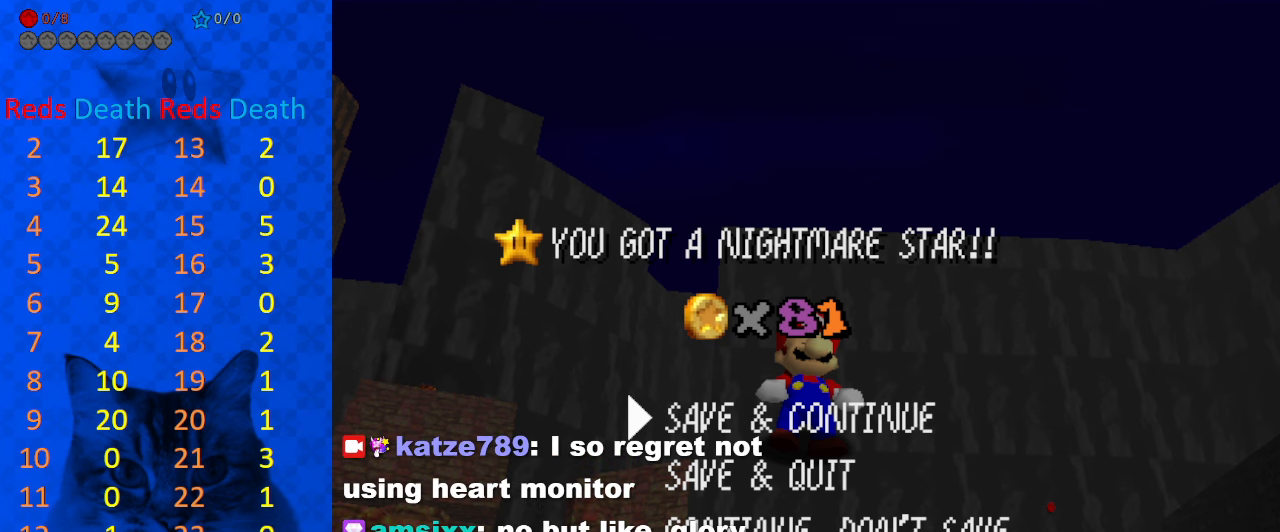
{"keys": [], "events": [[167, "y", "down"], [267, "y", "up"]]}
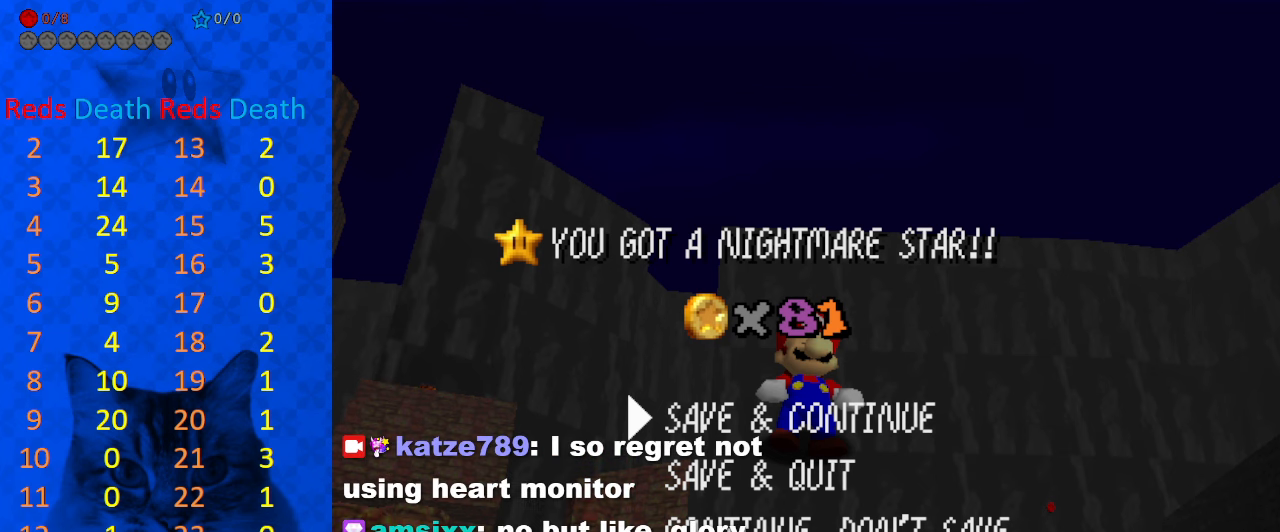
{"keys": [], "events": []}
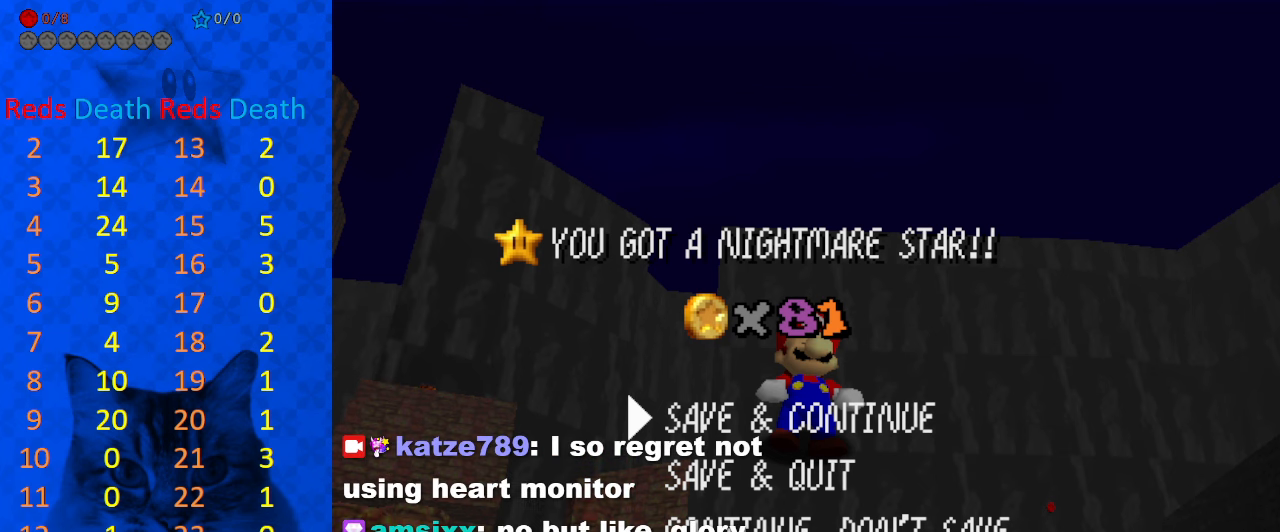
{"keys": [], "events": []}
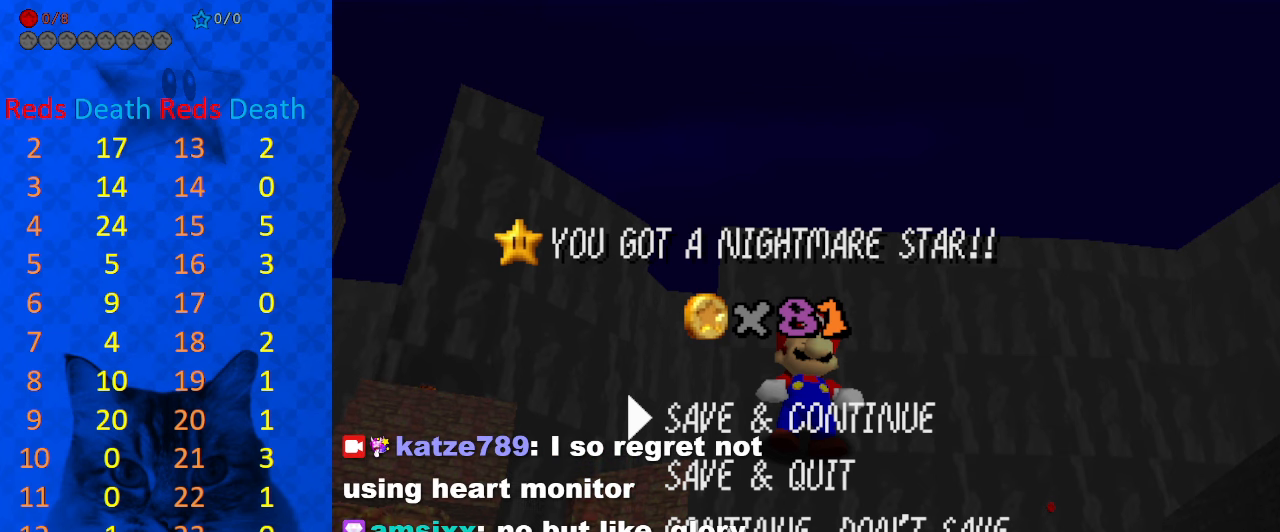
{"keys": [], "events": [[367, "c", "down"], [467, "c", "up"]]}
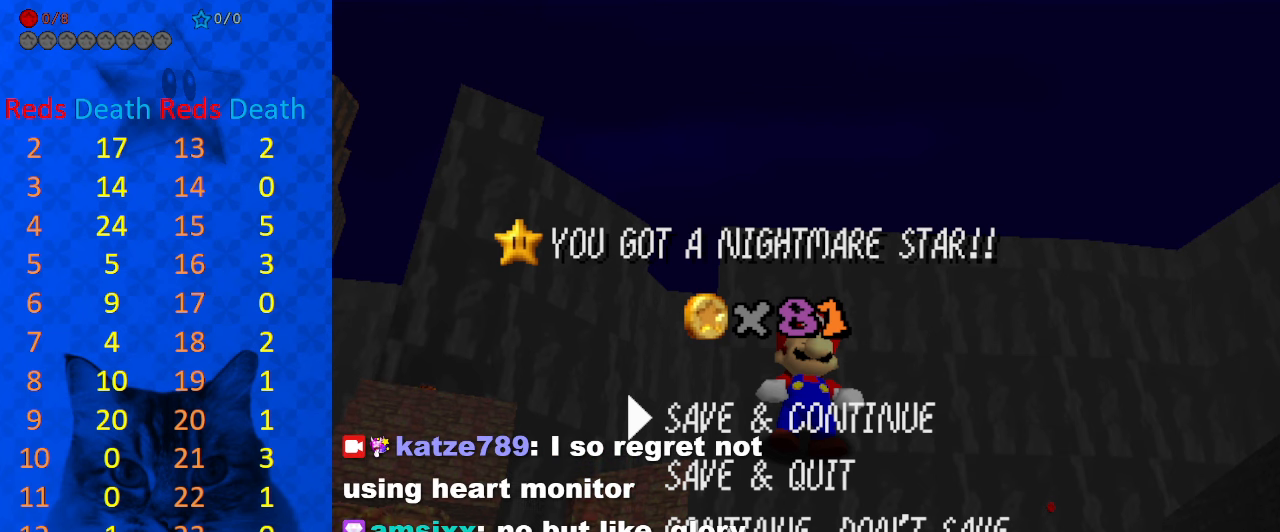
{"keys": [], "events": [[33, "a", "down"], [133, "a", "up"]]}
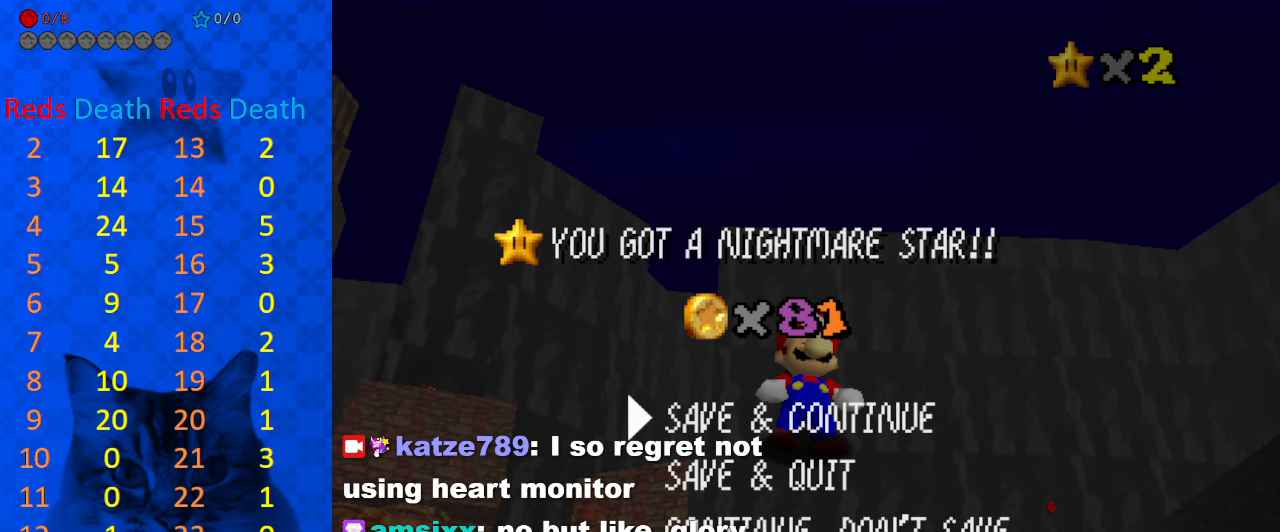
{"keys": [], "events": []}
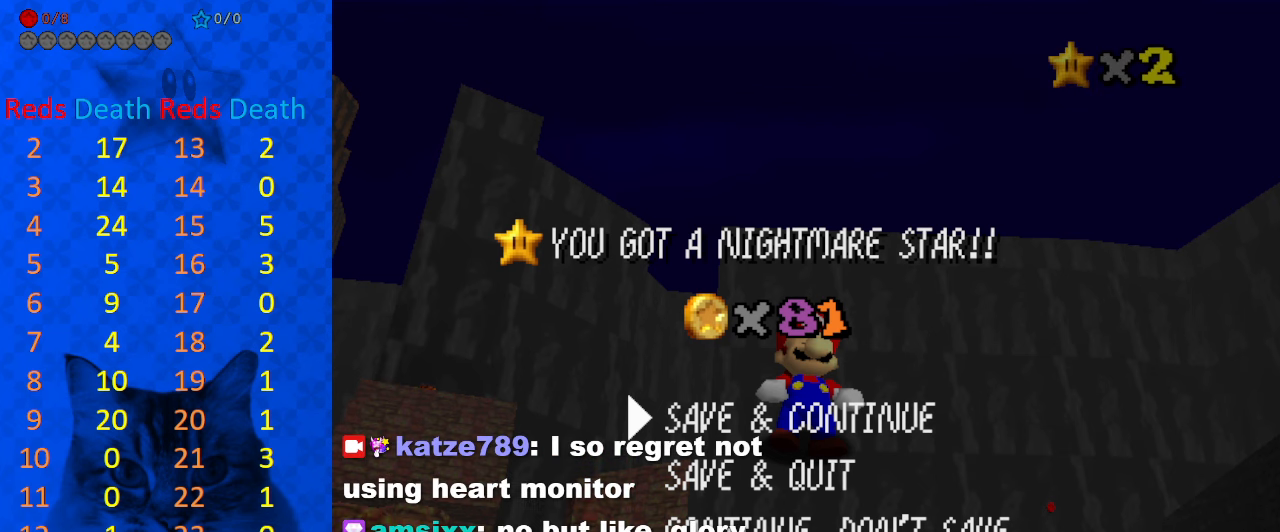
{"keys": ["a"], "events": [[33, "w", "down"], [100, "w", "up"], [133, "a", "down"], [200, "s", "down"], [334, "a", "up"], [334, "s", "up"], [467, "a", "down"]]}
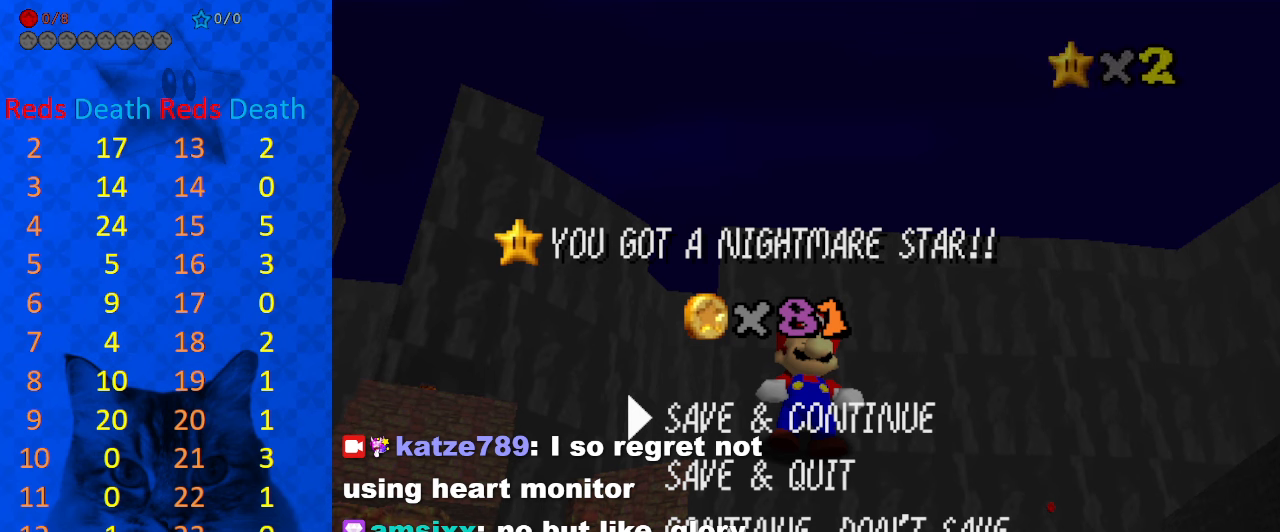
{"keys": [], "events": [[67, "a", "up"]]}
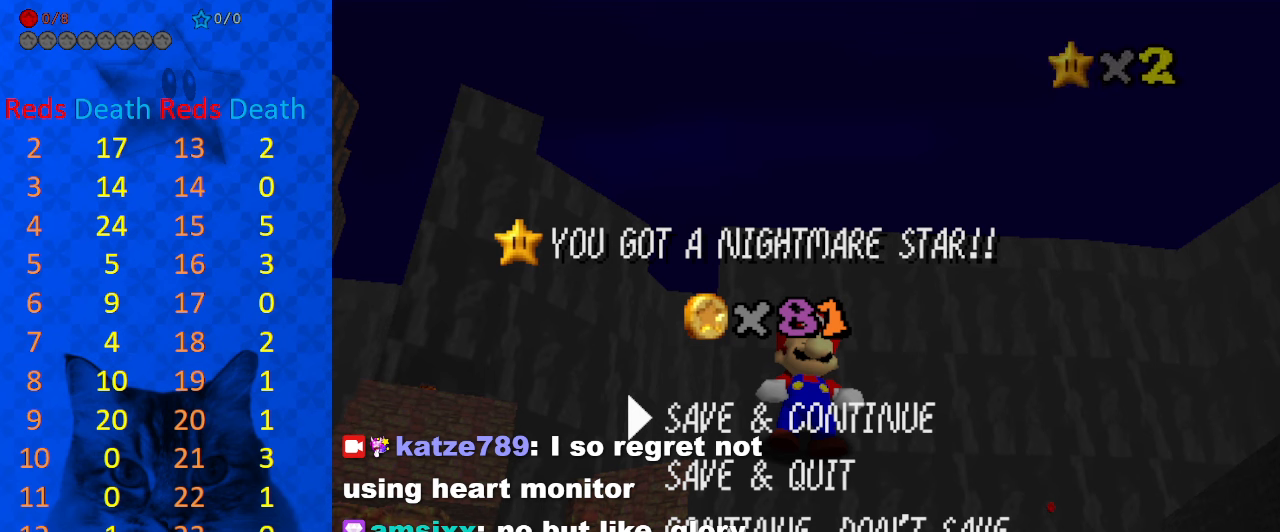
{"keys": [], "events": []}
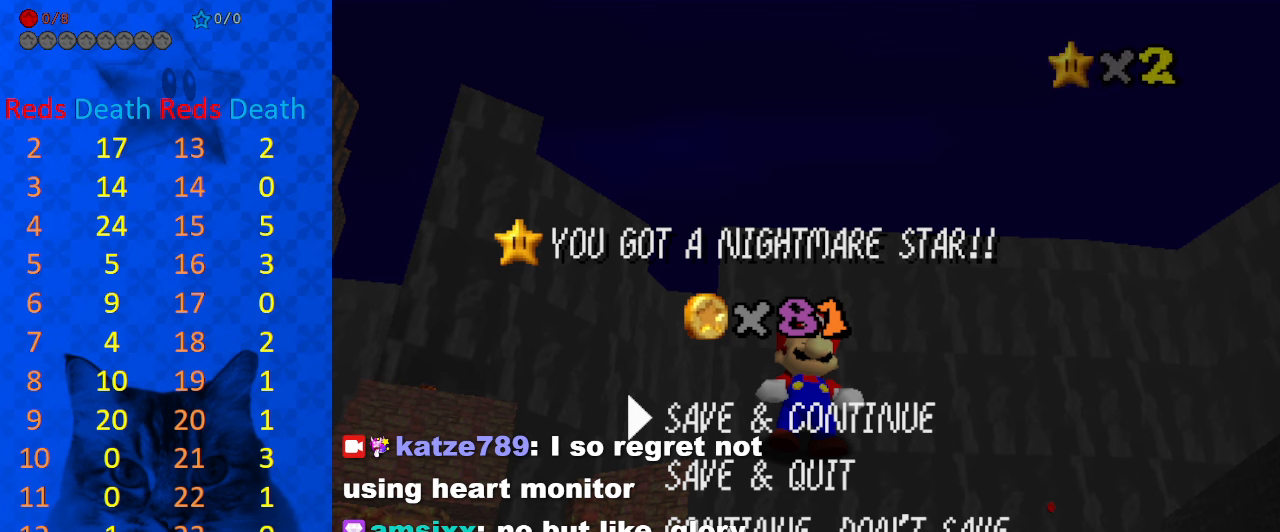
{"keys": [], "events": [[400, "return", "down"], [500, "return", "up"]]}
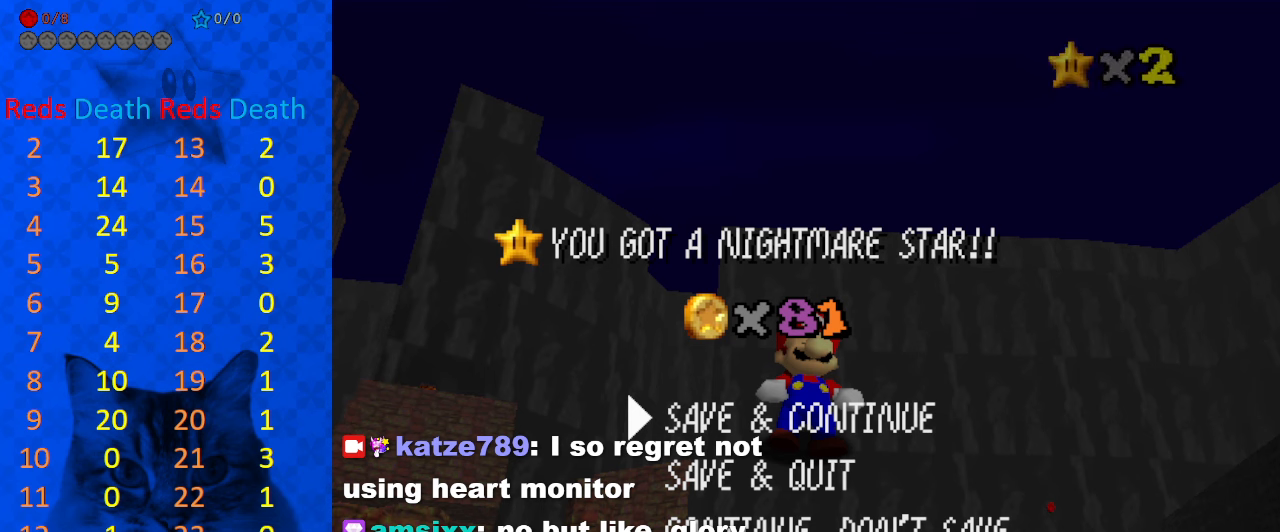
{"keys": [], "events": []}
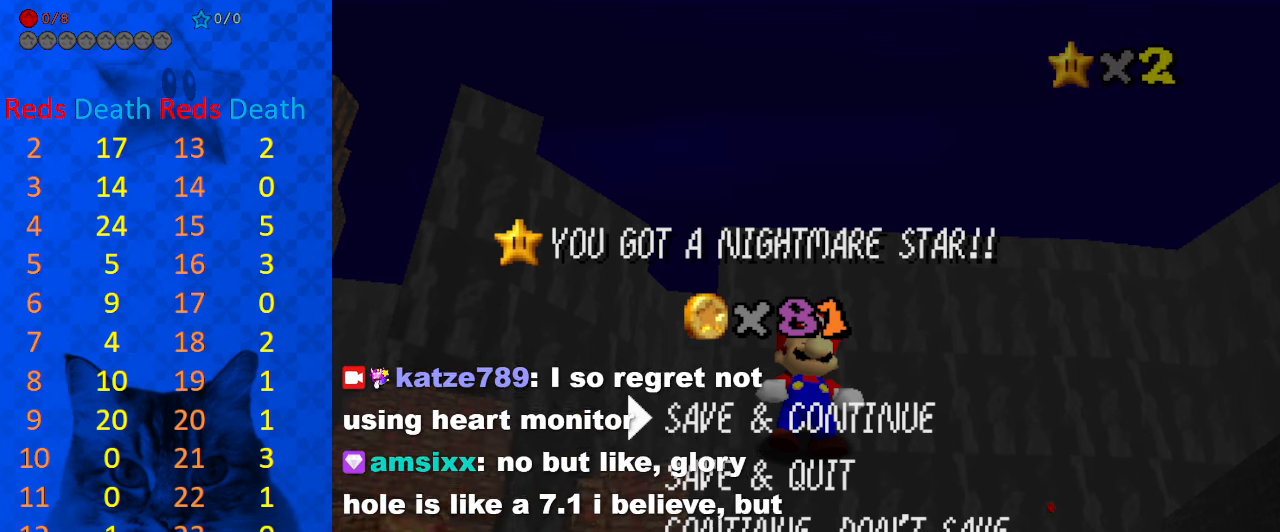
{"keys": [], "events": []}
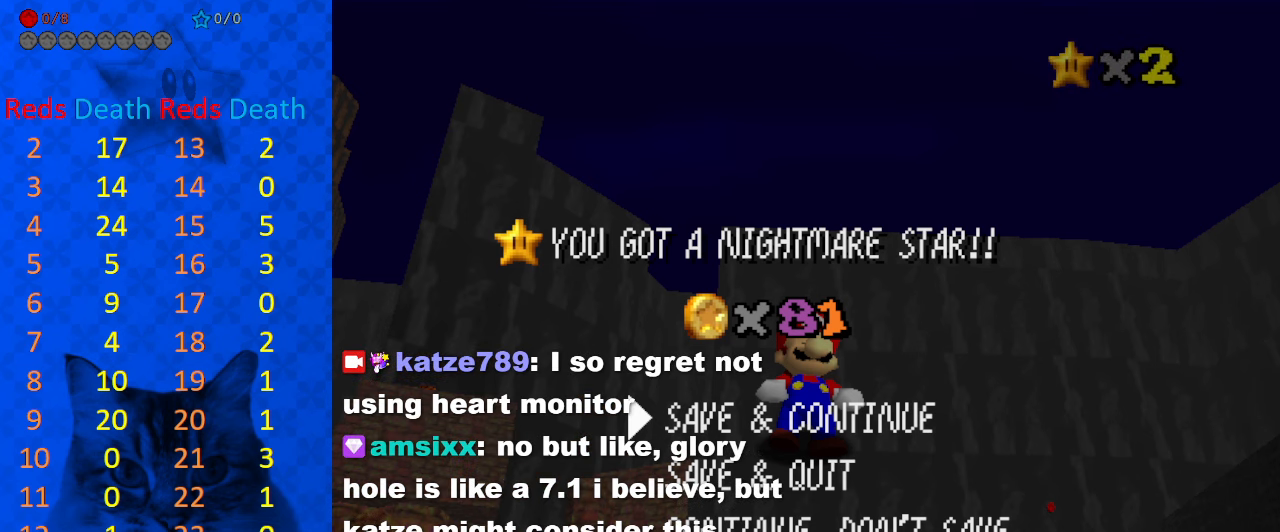
{"keys": [], "events": []}
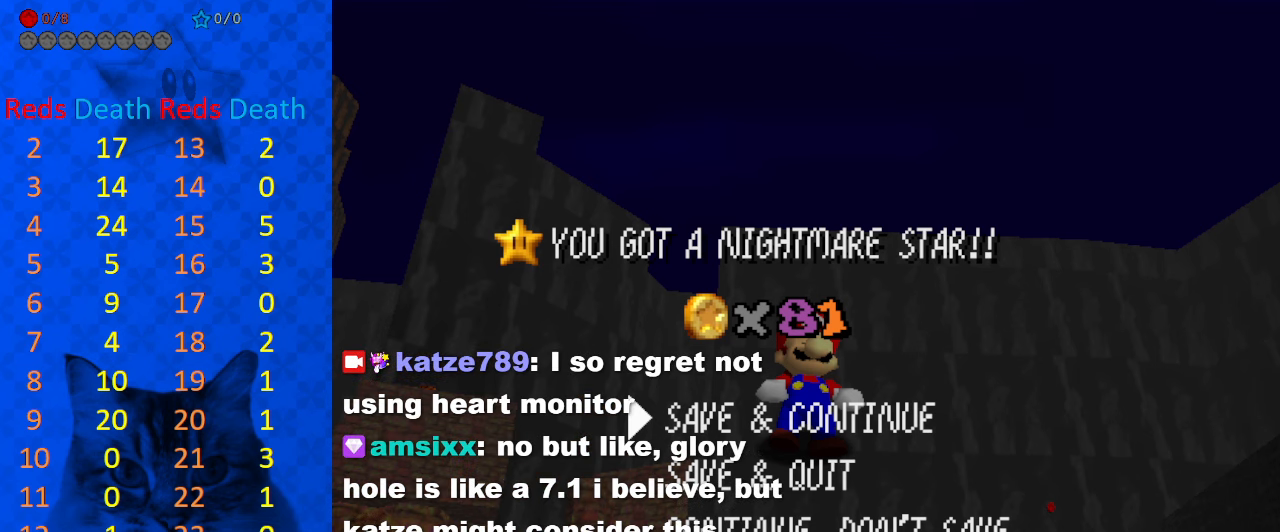
{"keys": [], "events": []}
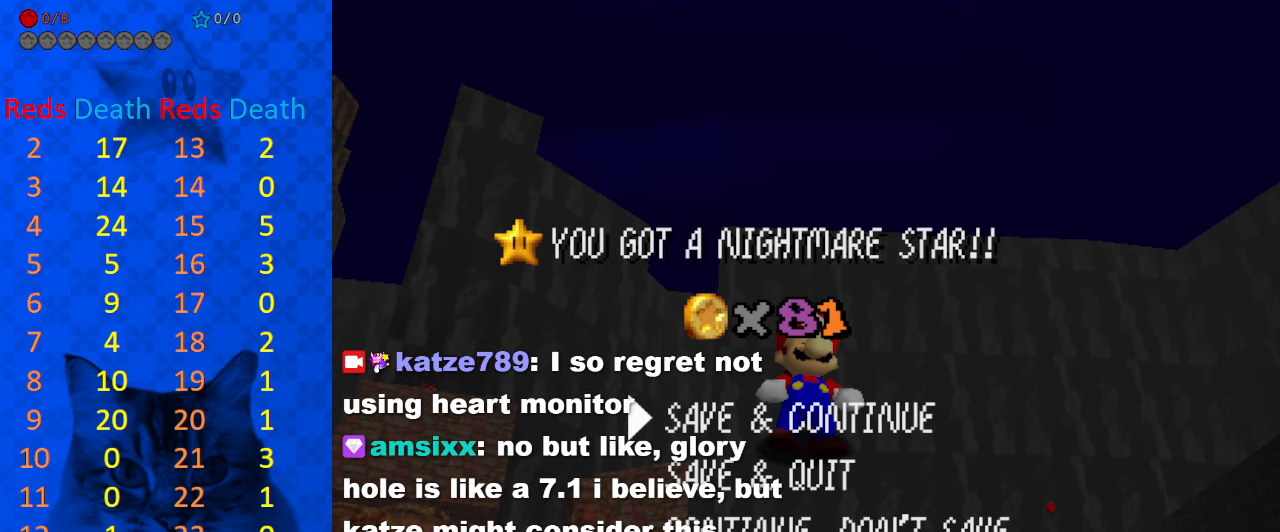
{"keys": [], "events": []}
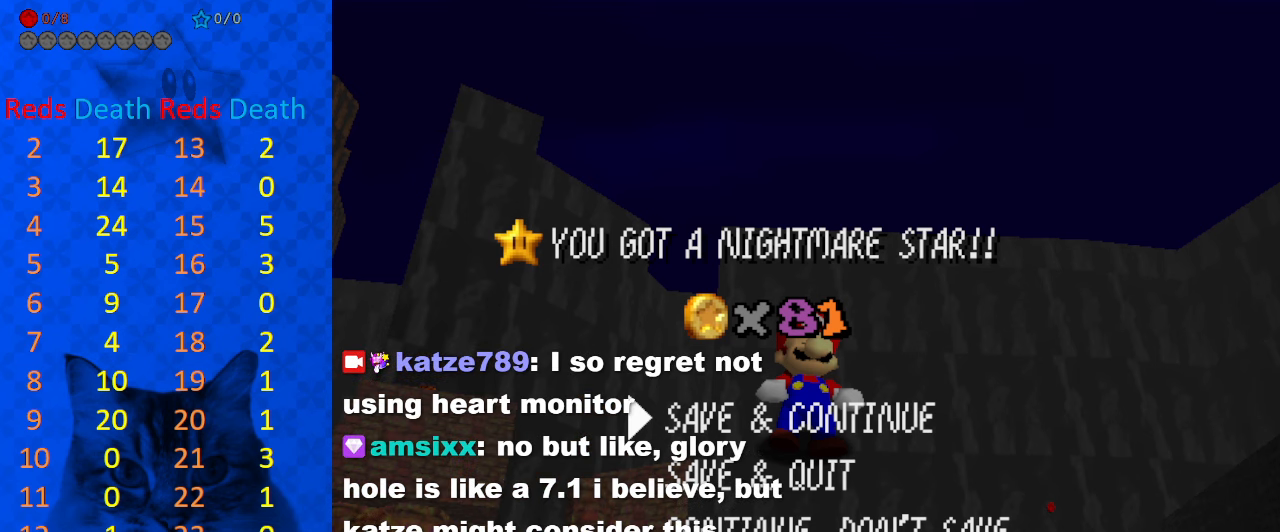
{"keys": [], "events": []}
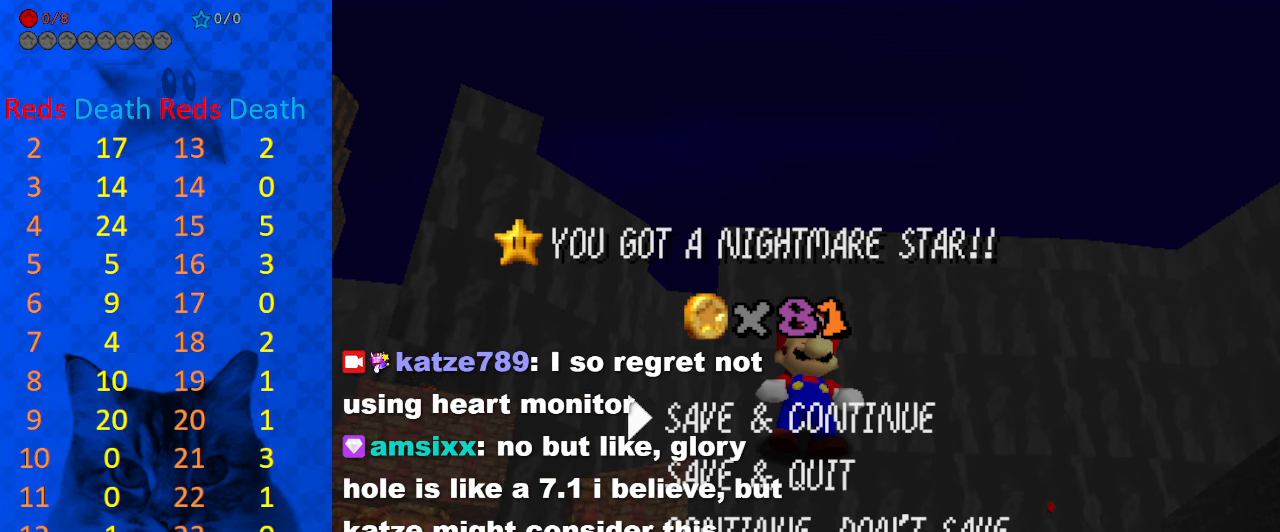
{"keys": [], "events": []}
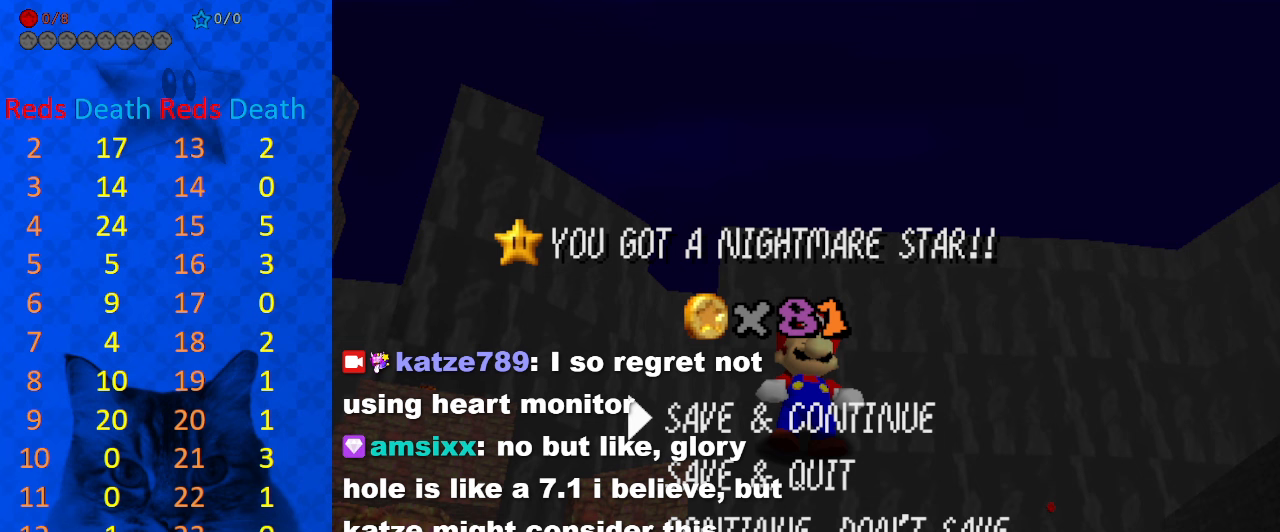
{"keys": [], "events": []}
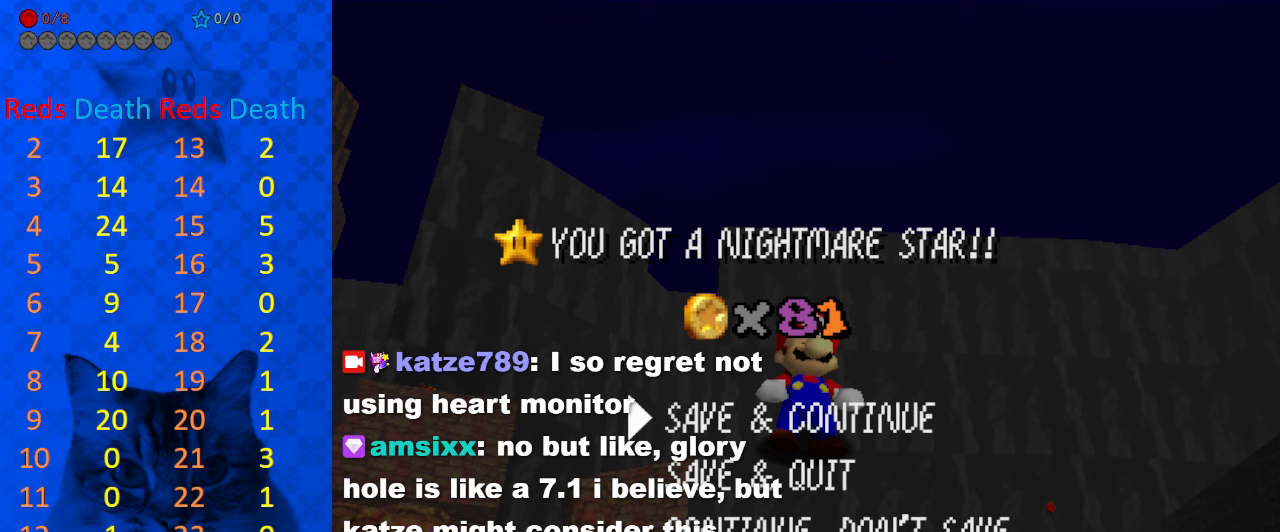
{"keys": [], "events": []}
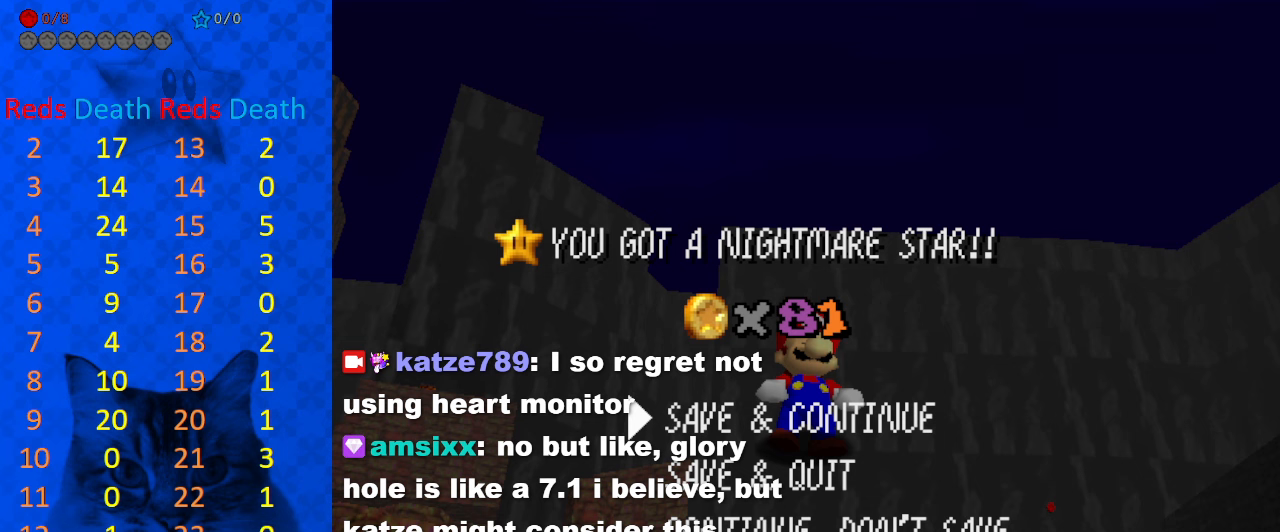
{"keys": [], "events": []}
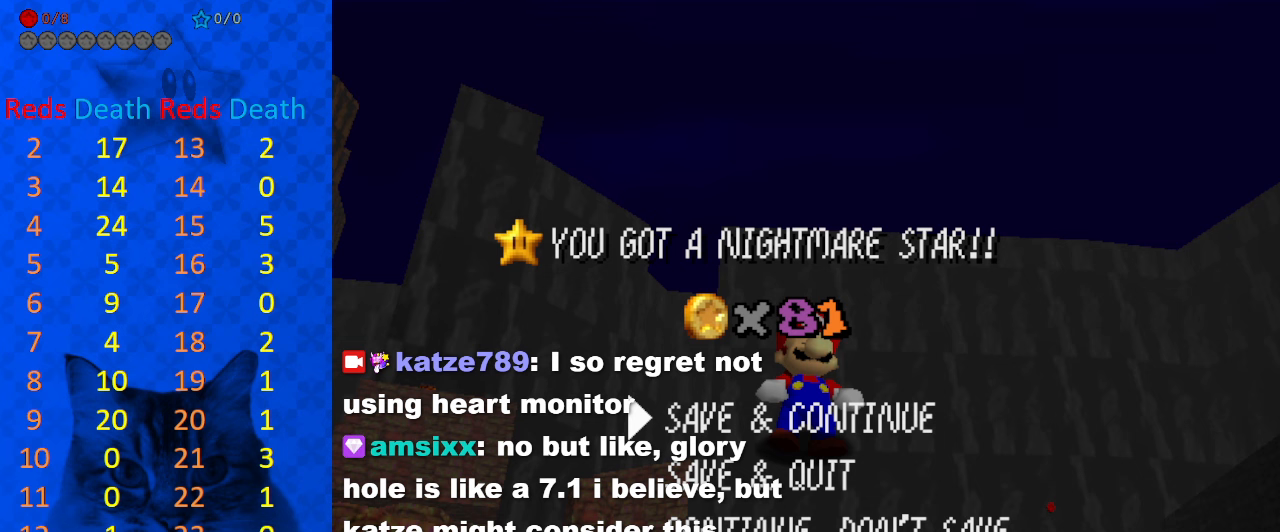
{"keys": [], "events": [[366, "y", "down"], [466, "y", "up"]]}
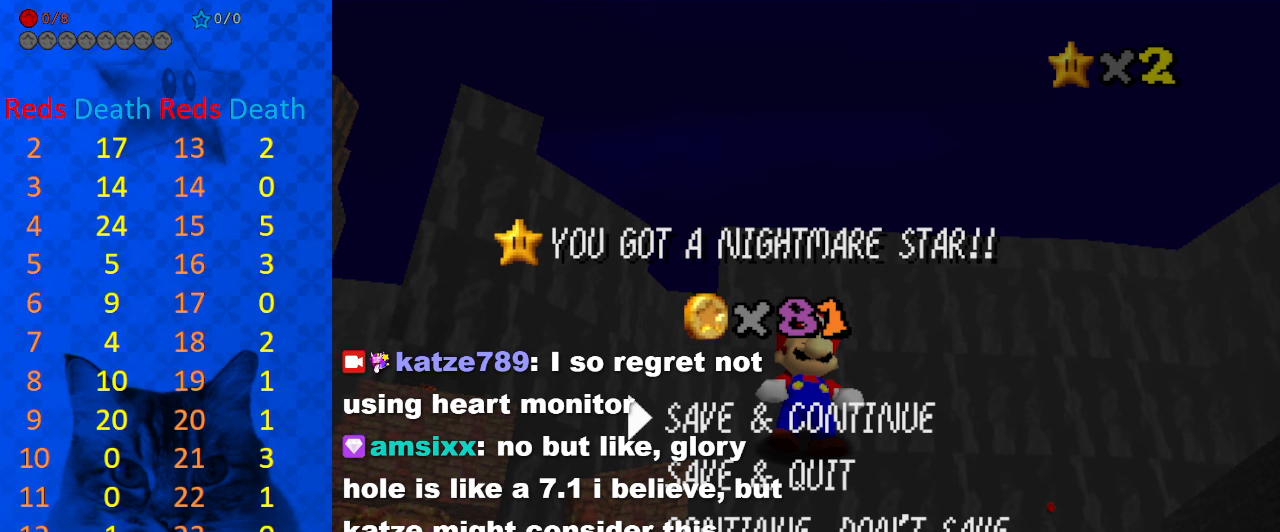
{"keys": [], "events": [[333, "a", "down"], [433, "a", "up"]]}
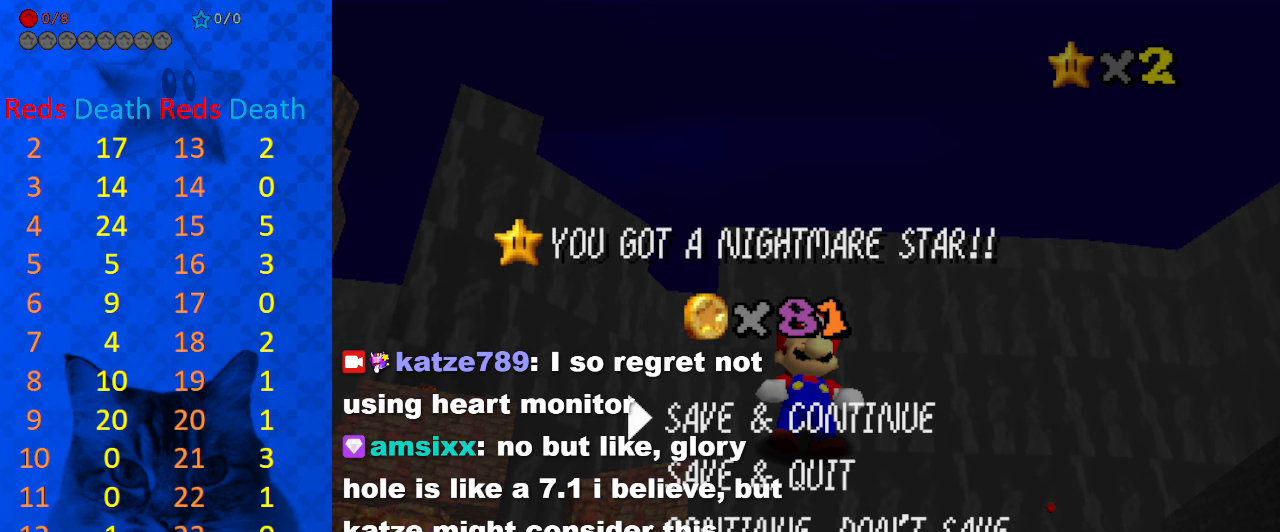
{"keys": ["a"], "events": [[466, "a", "down"]]}
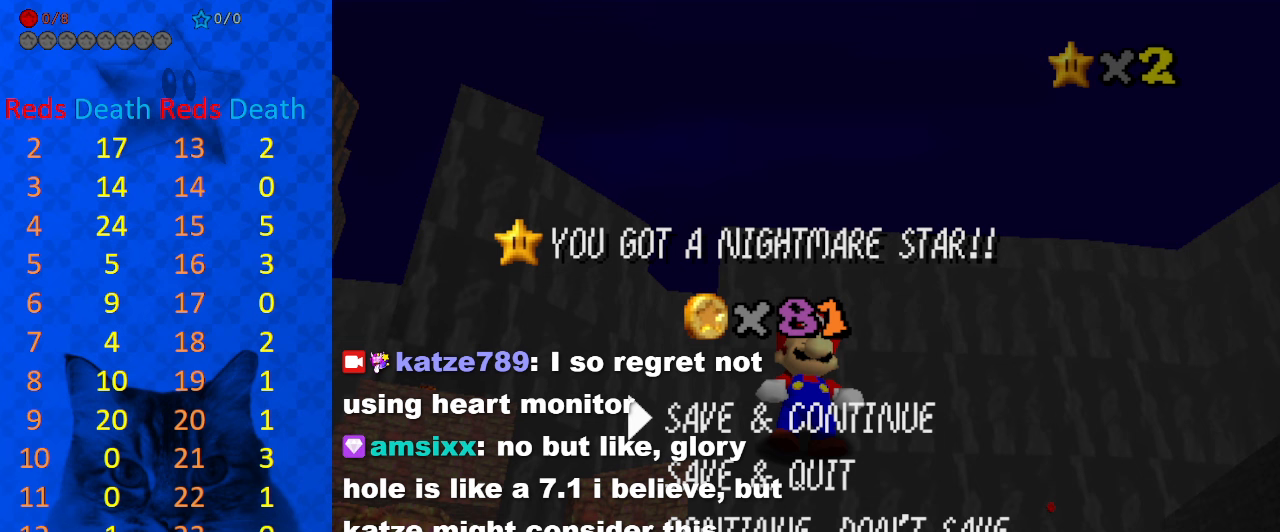
{"keys": [], "events": [[100, "a", "up"]]}
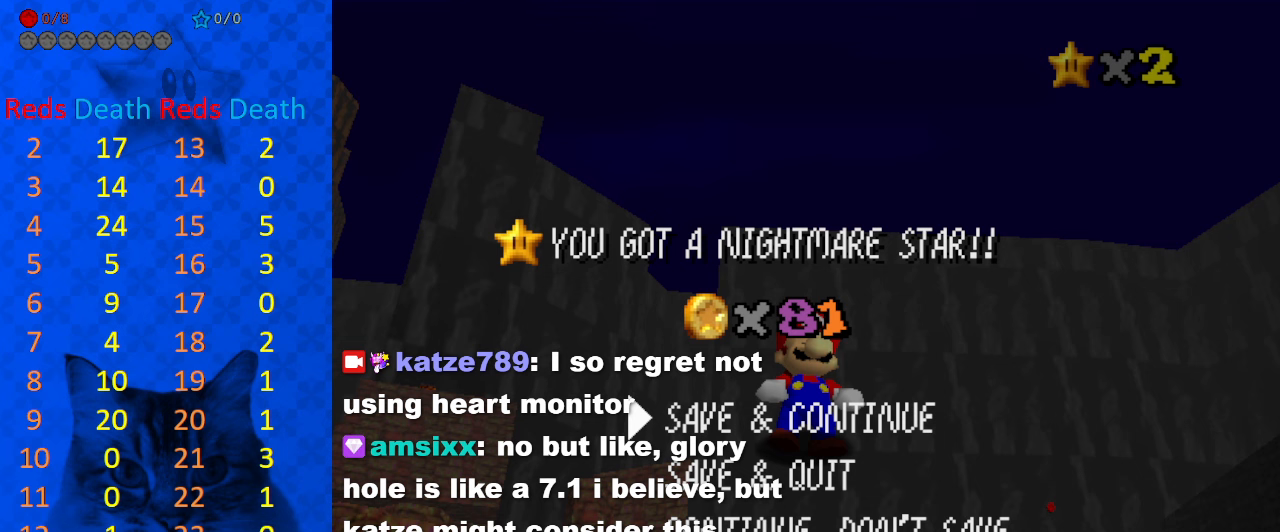
{"keys": [], "events": [[66, "s", "down"], [133, "s", "up"], [366, "s", "down"], [433, "s", "up"]]}